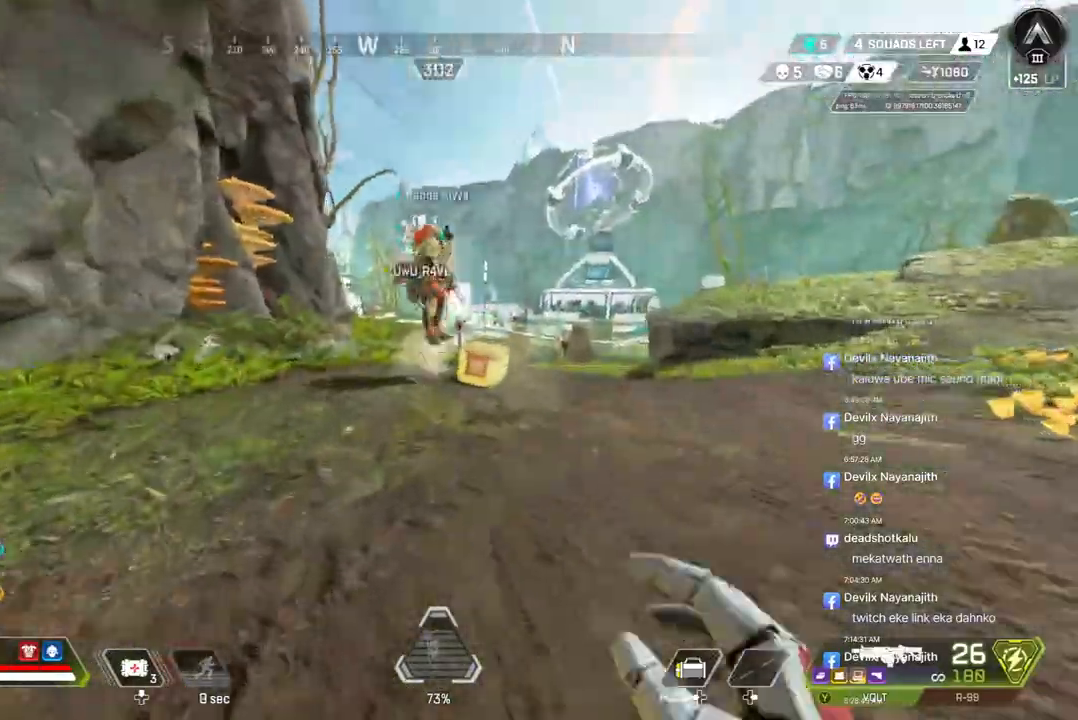
Gameplay with a controller (Xbox layout); each line is a JSON object with the inputs held at the frame after it. "events" lists button and stick changes between this image and that frame as [ms after this image, input, new state], when the widget could be followed in between. Not read: HOME L3.
{"buttons": [], "left_stick": "up", "right_stick": "center", "events": []}
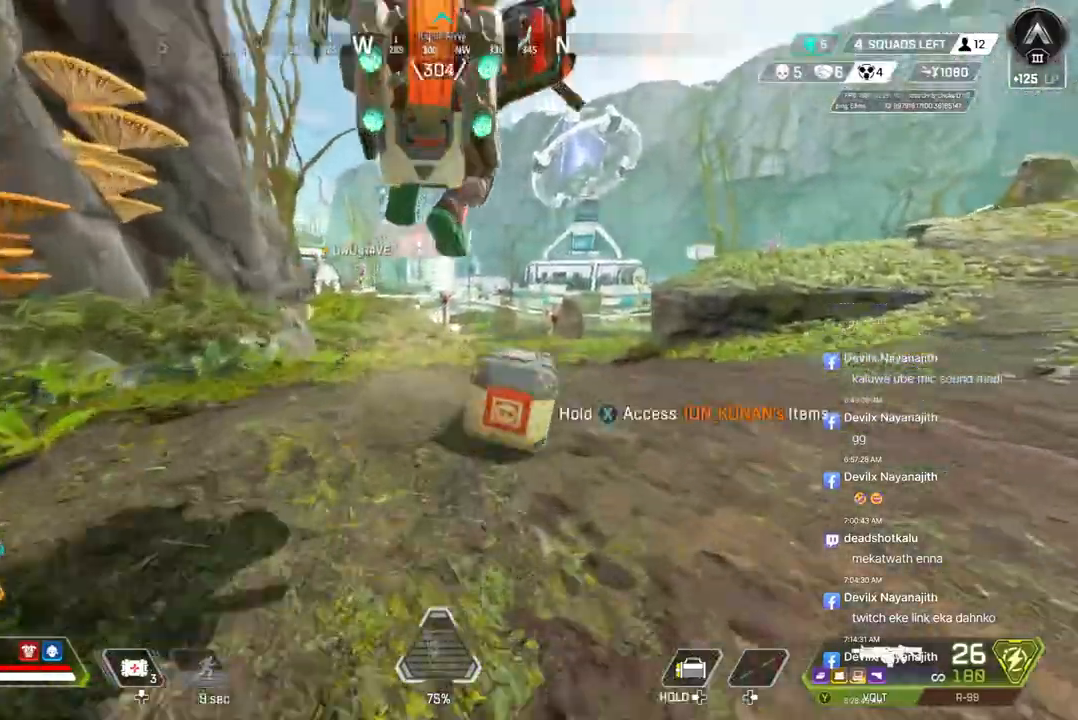
{"buttons": ["X"], "left_stick": "center", "right_stick": "center", "events": [[33, "X", "down"], [67, "left_stick", "center"]]}
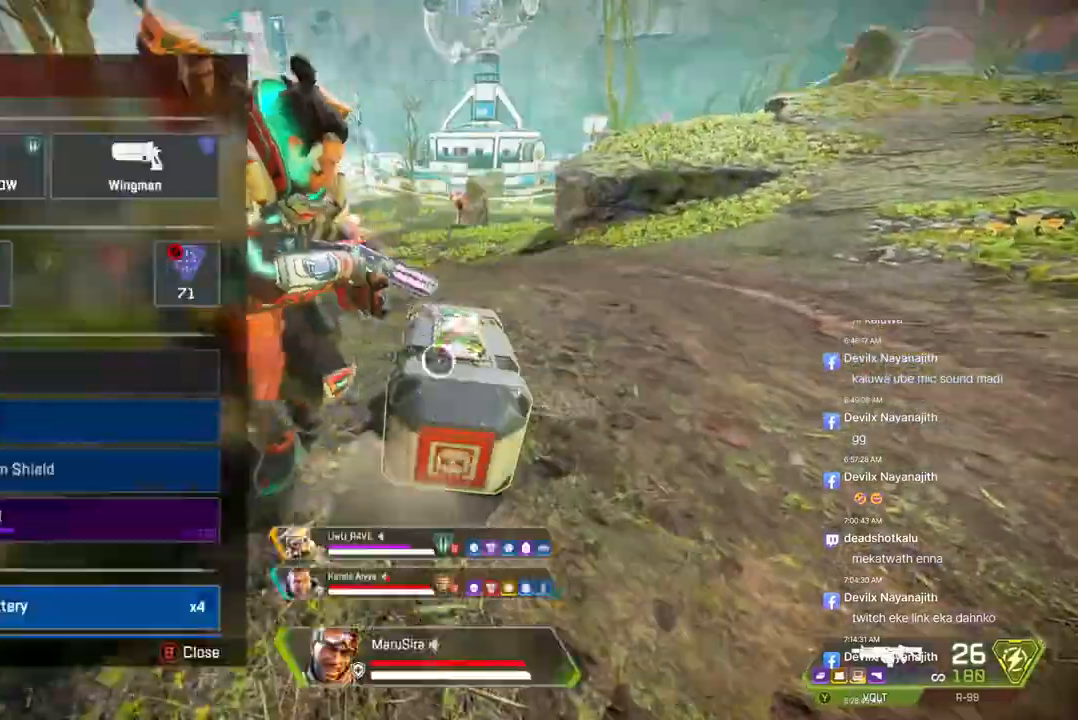
{"buttons": [], "left_stick": "center", "right_stick": "center", "events": [[33, "X", "up"]]}
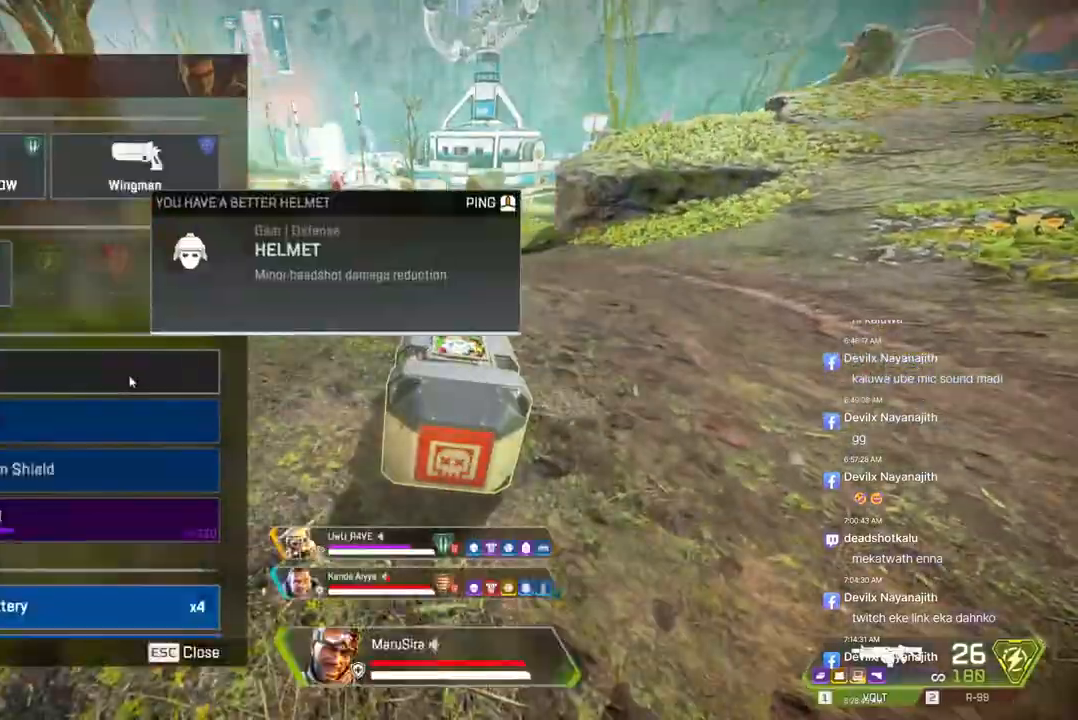
{"buttons": [], "left_stick": "center", "right_stick": "center", "events": []}
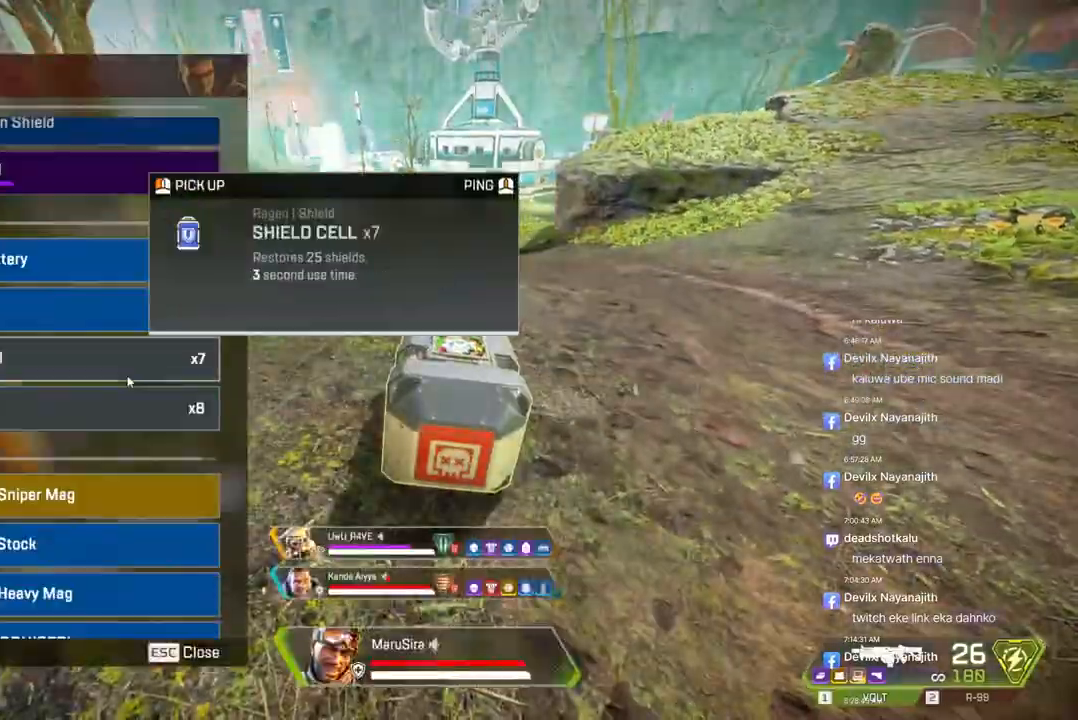
{"buttons": [], "left_stick": "center", "right_stick": "center", "events": []}
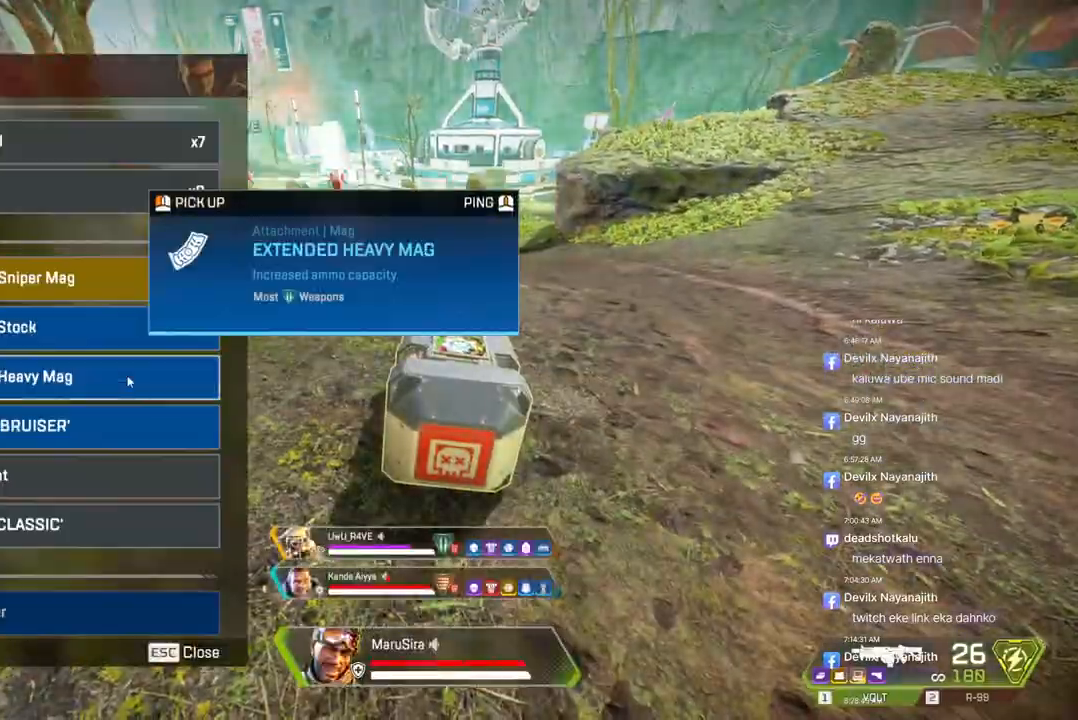
{"buttons": [], "left_stick": "center", "right_stick": "center", "events": []}
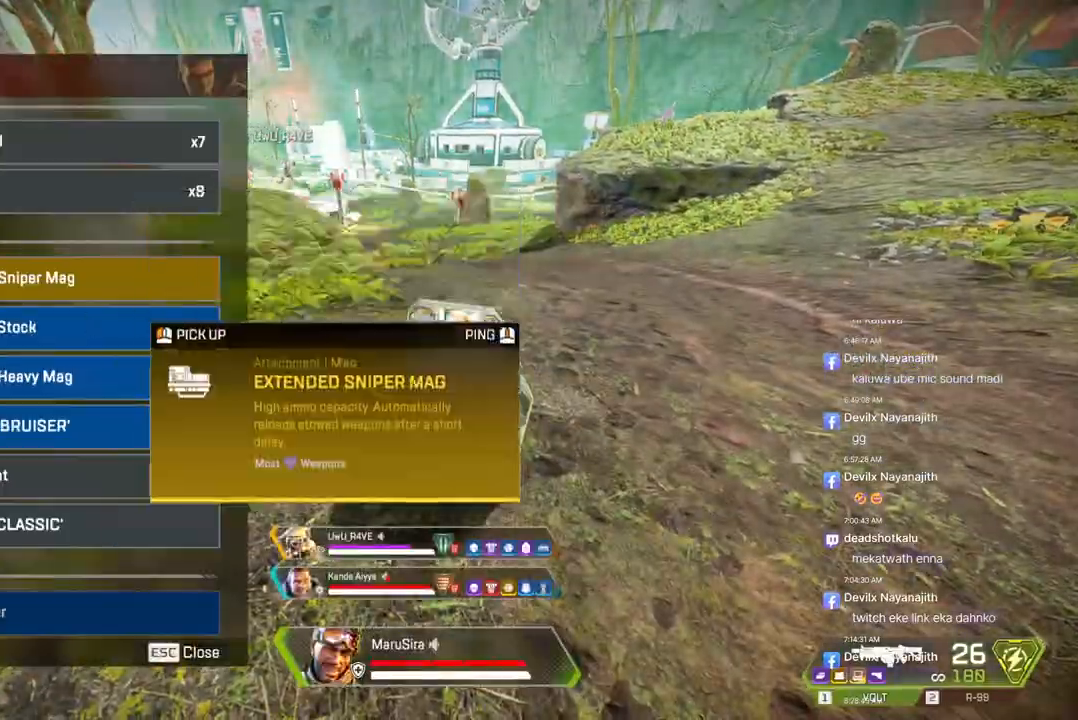
{"buttons": [], "left_stick": "up", "right_stick": "center", "events": [[133, "right_stick", "up-left"], [233, "left_stick", "up"], [300, "right_stick", "center"]]}
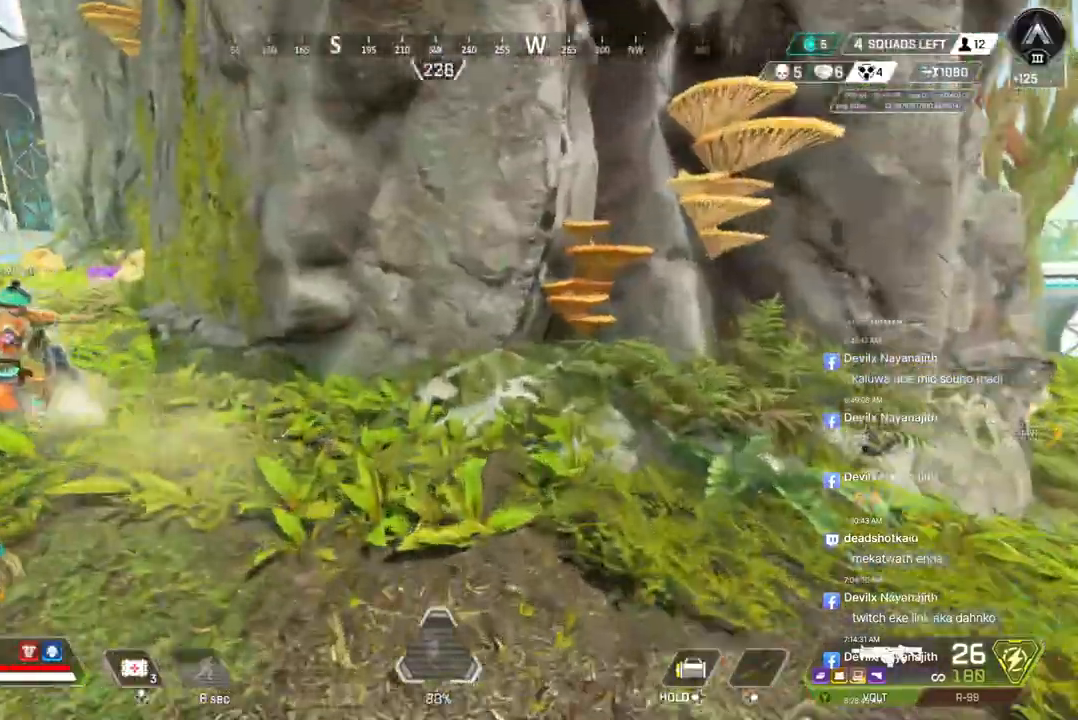
{"buttons": ["B"], "left_stick": "up", "right_stick": "center", "events": [[67, "right_stick", "up-left"], [233, "right_stick", "center"], [300, "B", "down"]]}
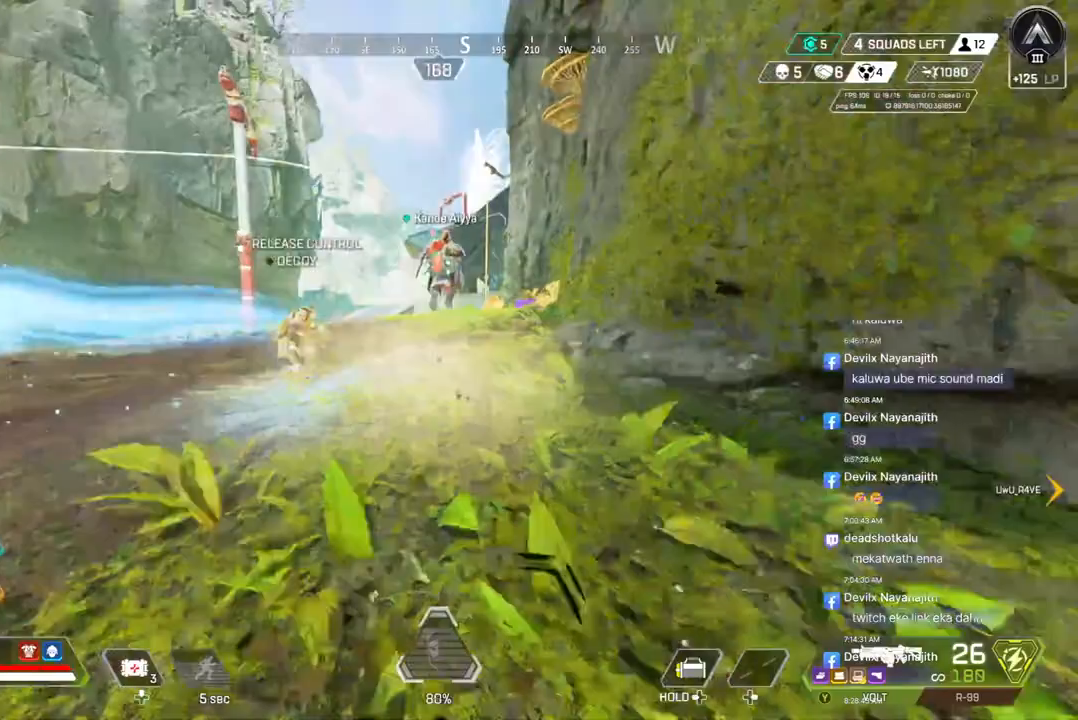
{"buttons": [], "left_stick": "up", "right_stick": "center", "events": [[100, "A", "down"], [200, "B", "up"], [233, "A", "up"]]}
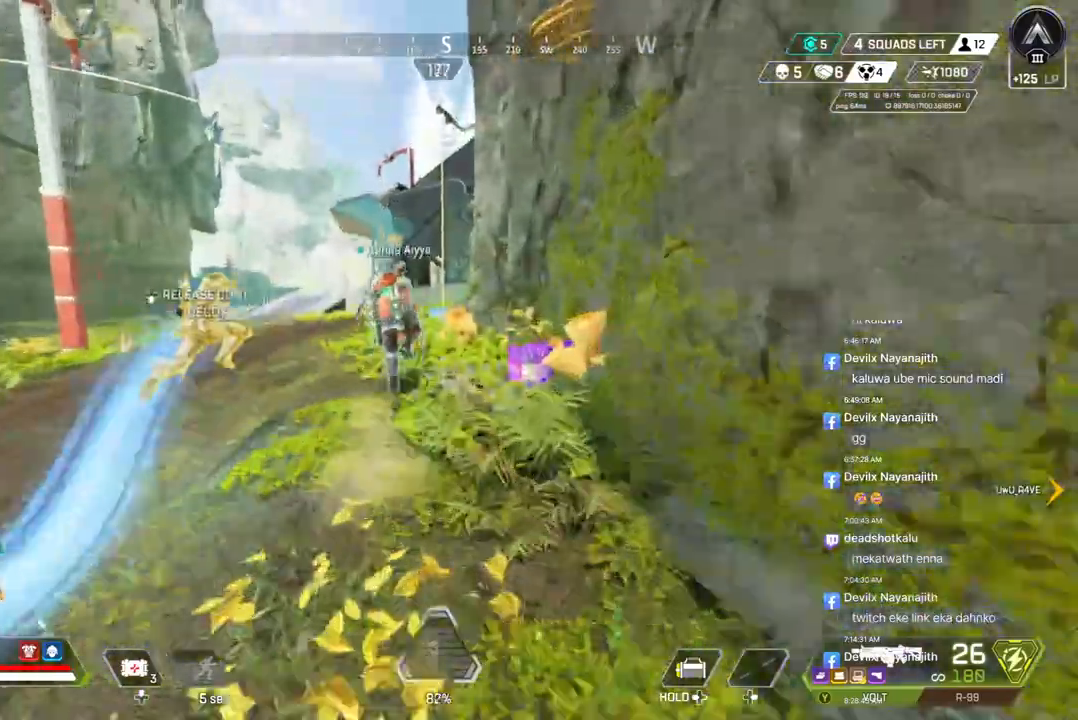
{"buttons": ["X"], "left_stick": "up", "right_stick": "right", "events": [[400, "X", "down"], [500, "right_stick", "right"]]}
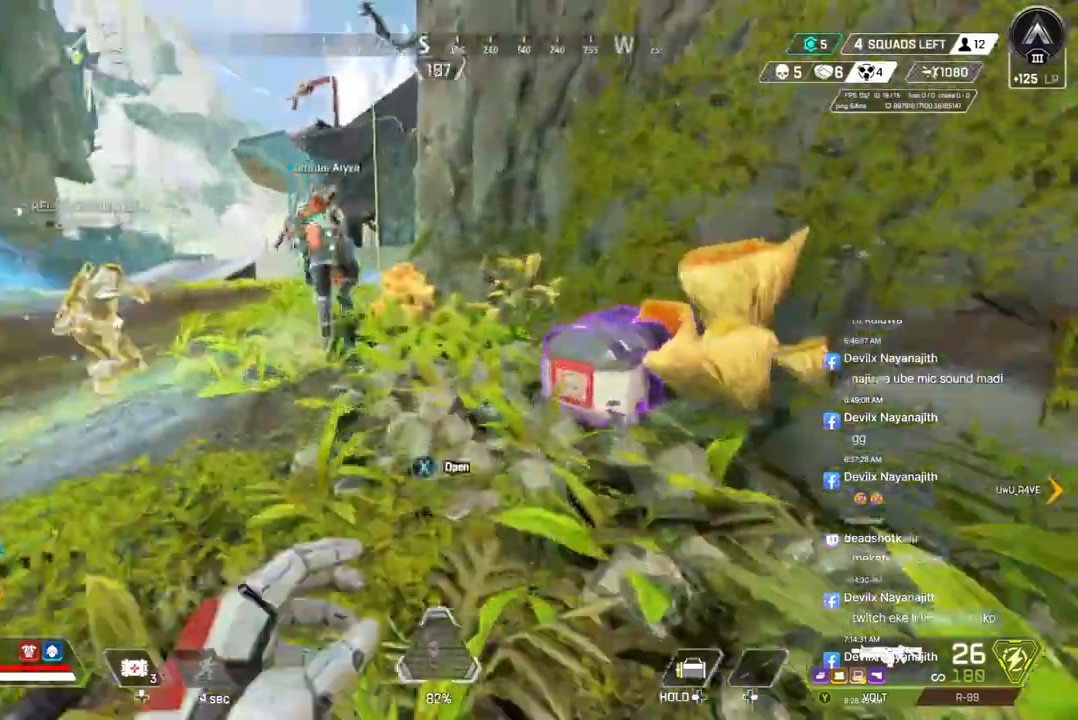
{"buttons": [], "left_stick": "center", "right_stick": "center", "events": [[67, "left_stick", "center"], [67, "right_stick", "center"], [500, "X", "up"]]}
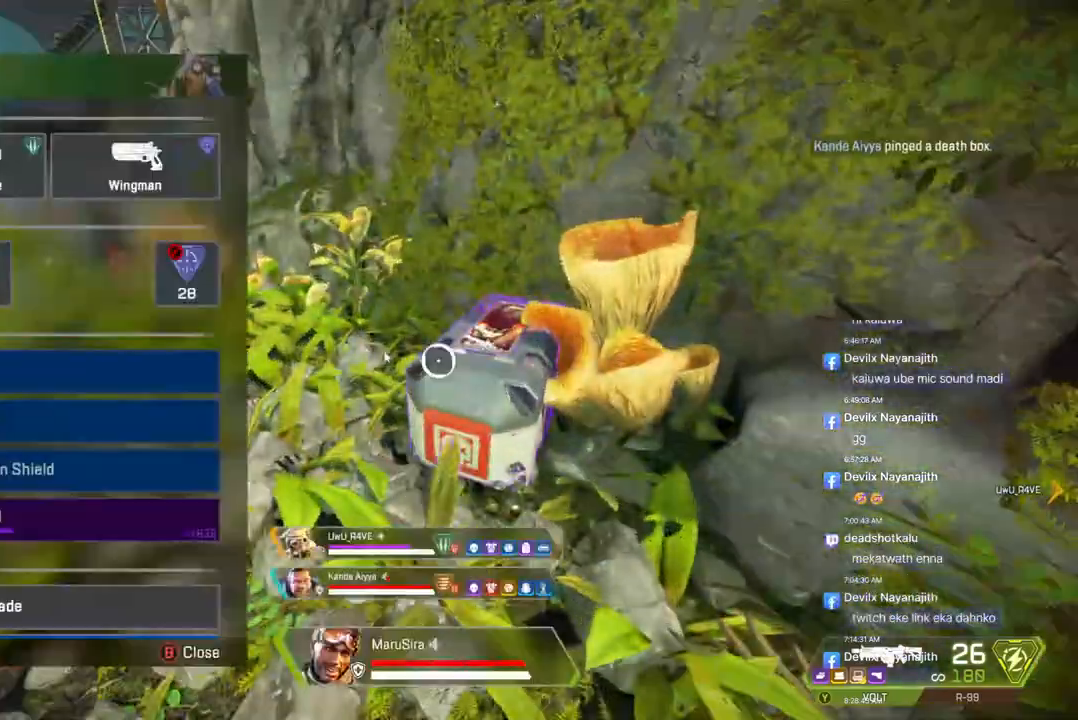
{"buttons": [], "left_stick": "center", "right_stick": "center", "events": []}
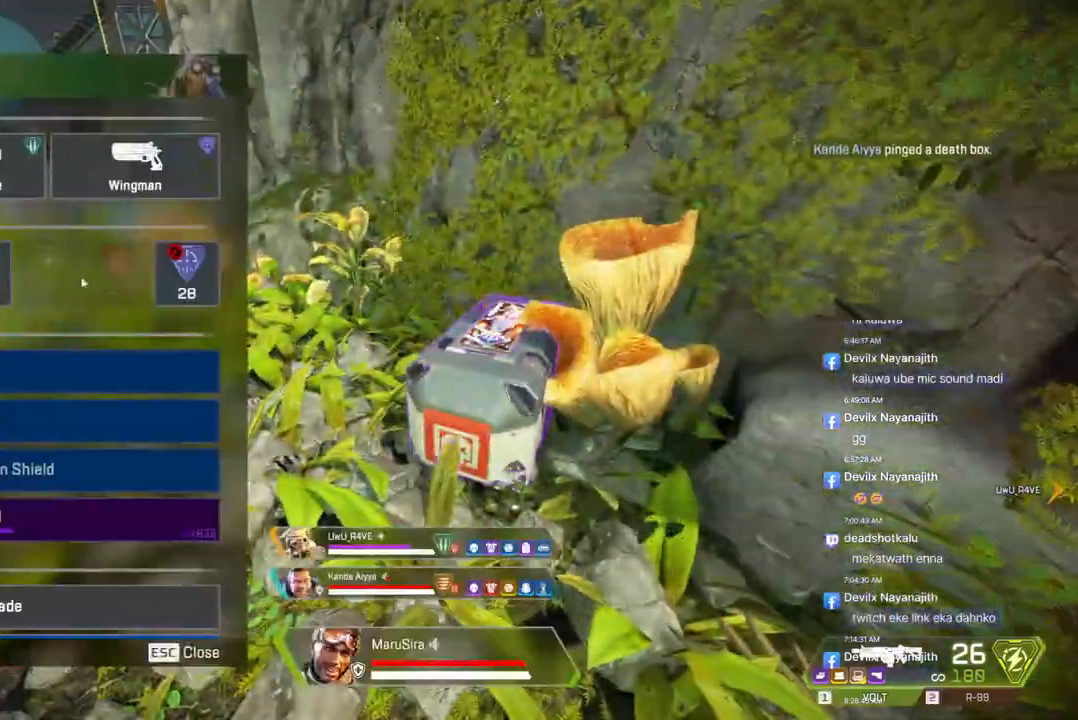
{"buttons": [], "left_stick": "center", "right_stick": "center", "events": []}
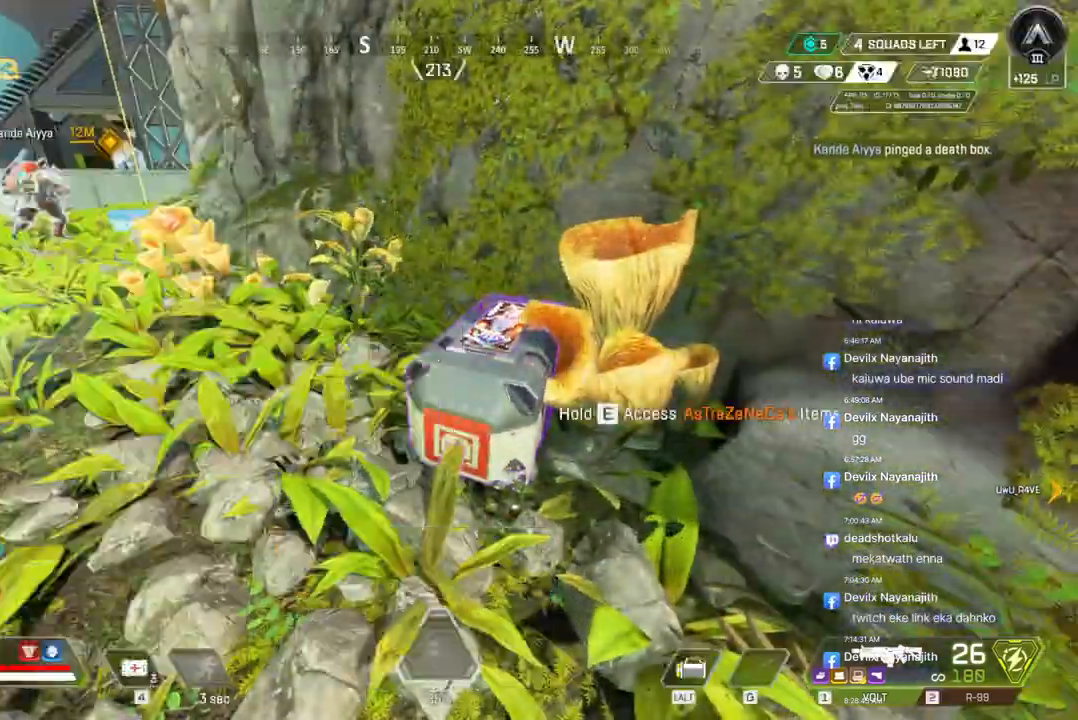
{"buttons": [], "left_stick": "up", "right_stick": "center", "events": [[133, "right_stick", "left"], [200, "right_stick", "center"], [267, "left_stick", "up"]]}
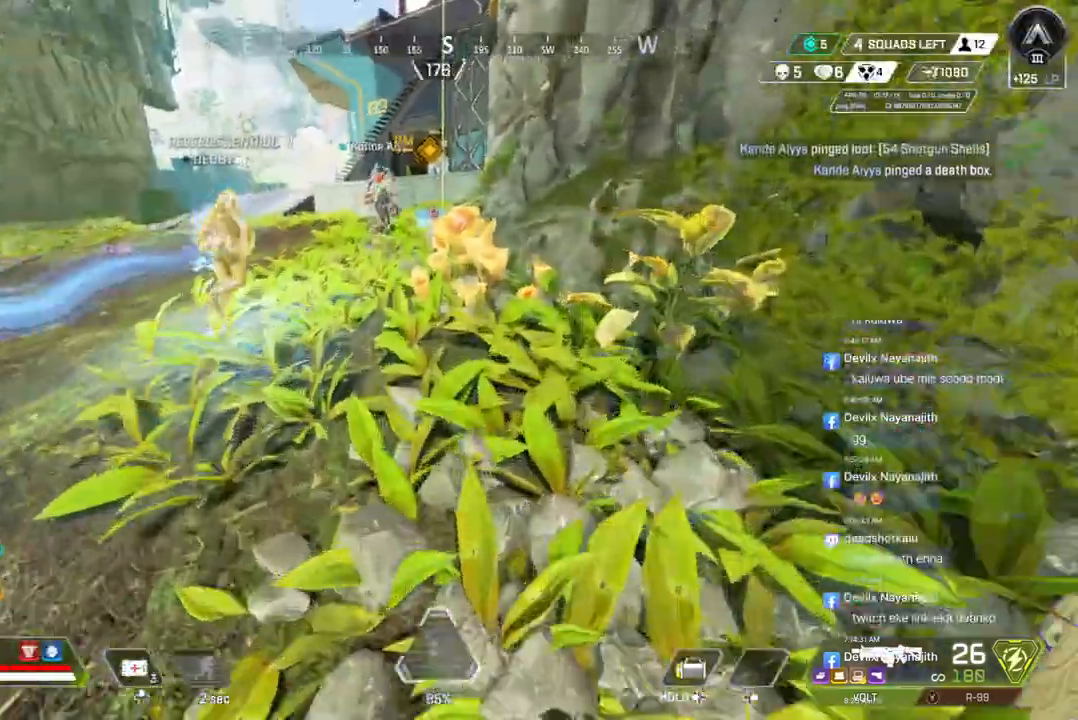
{"buttons": ["A", "B"], "left_stick": "up", "right_stick": "center", "events": [[200, "B", "down"], [500, "A", "down"]]}
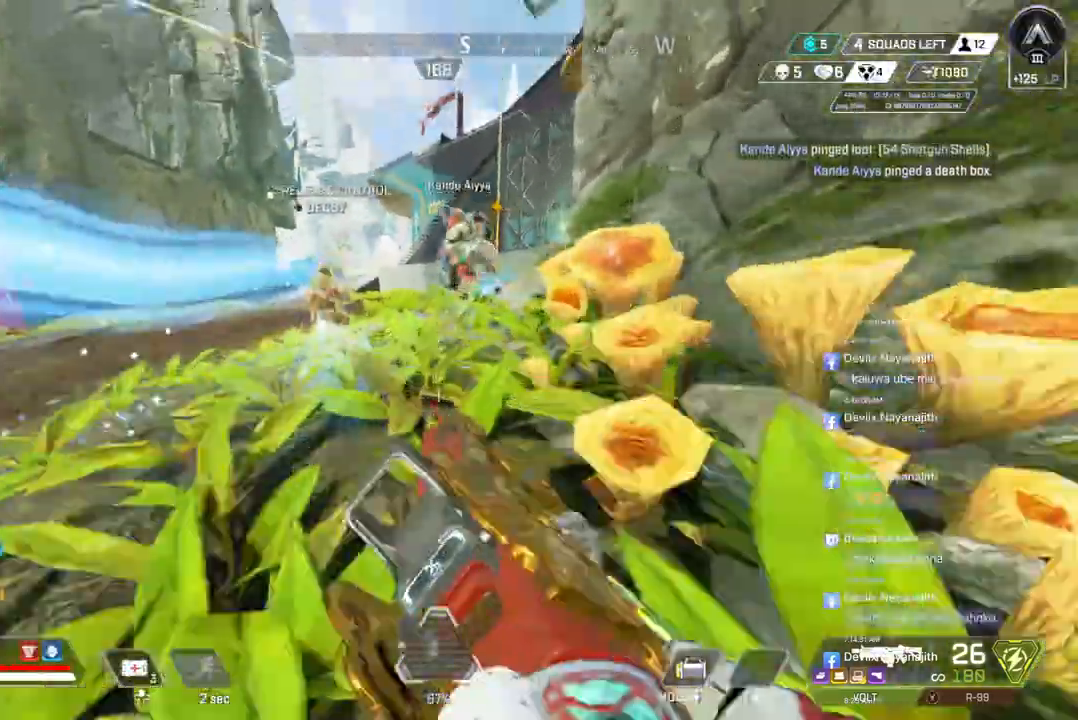
{"buttons": [], "left_stick": "up", "right_stick": "center", "events": [[100, "B", "up"], [133, "A", "up"]]}
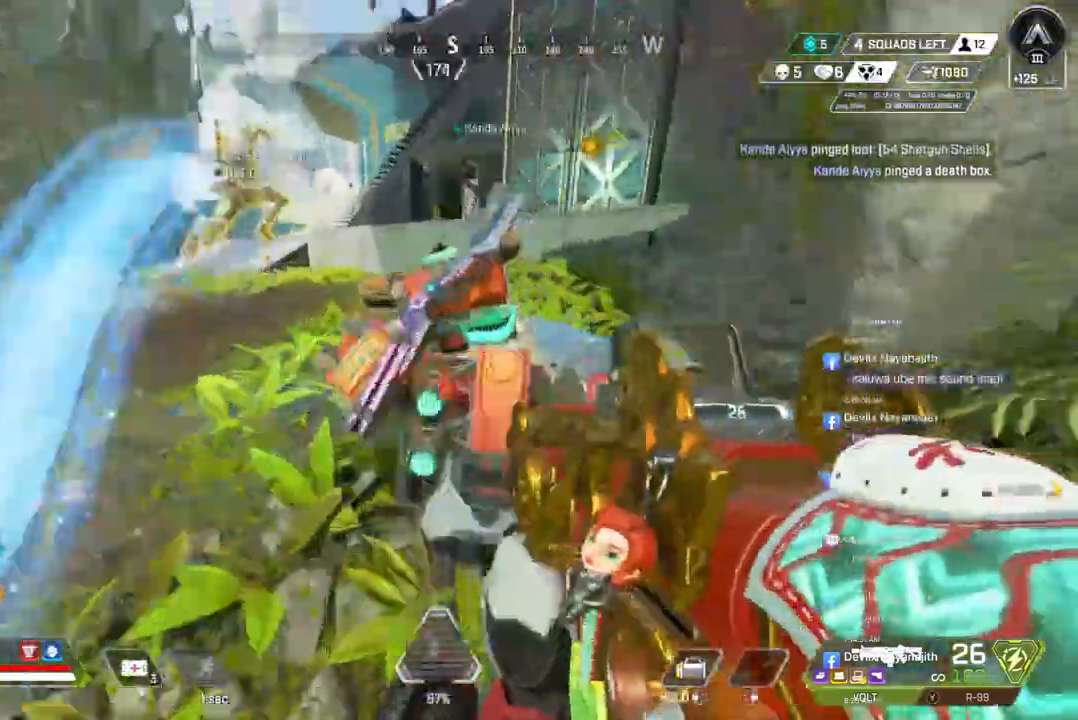
{"buttons": ["X"], "left_stick": "center", "right_stick": "center", "events": [[167, "X", "down"], [200, "left_stick", "center"]]}
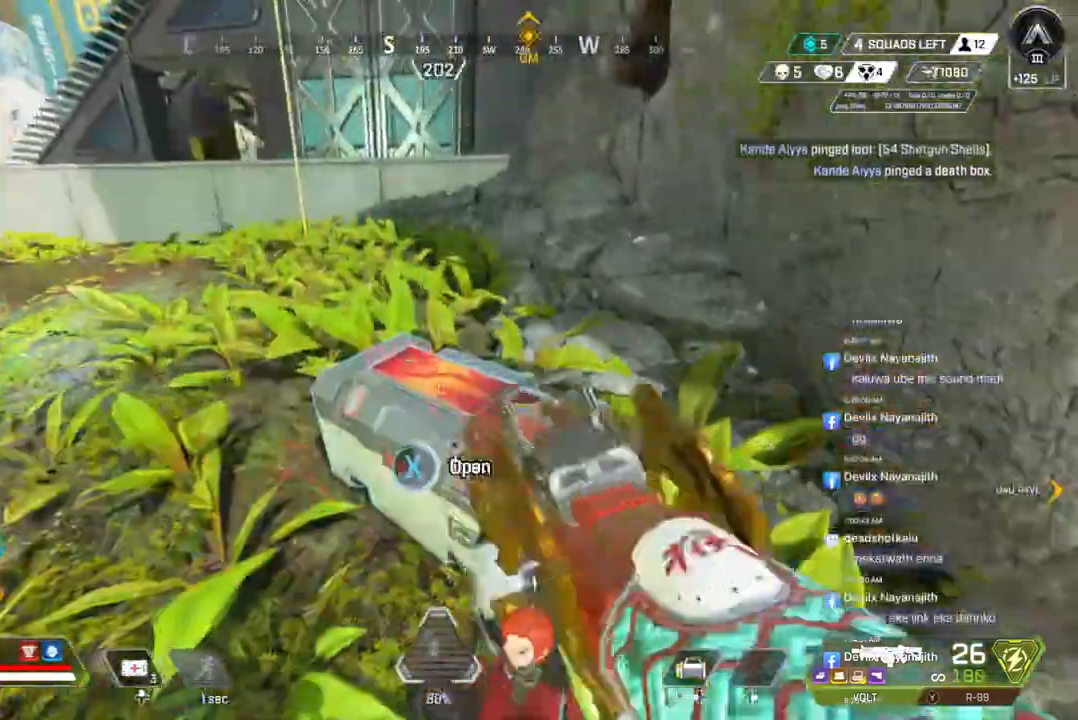
{"buttons": [], "left_stick": "center", "right_stick": "center", "events": [[133, "X", "up"]]}
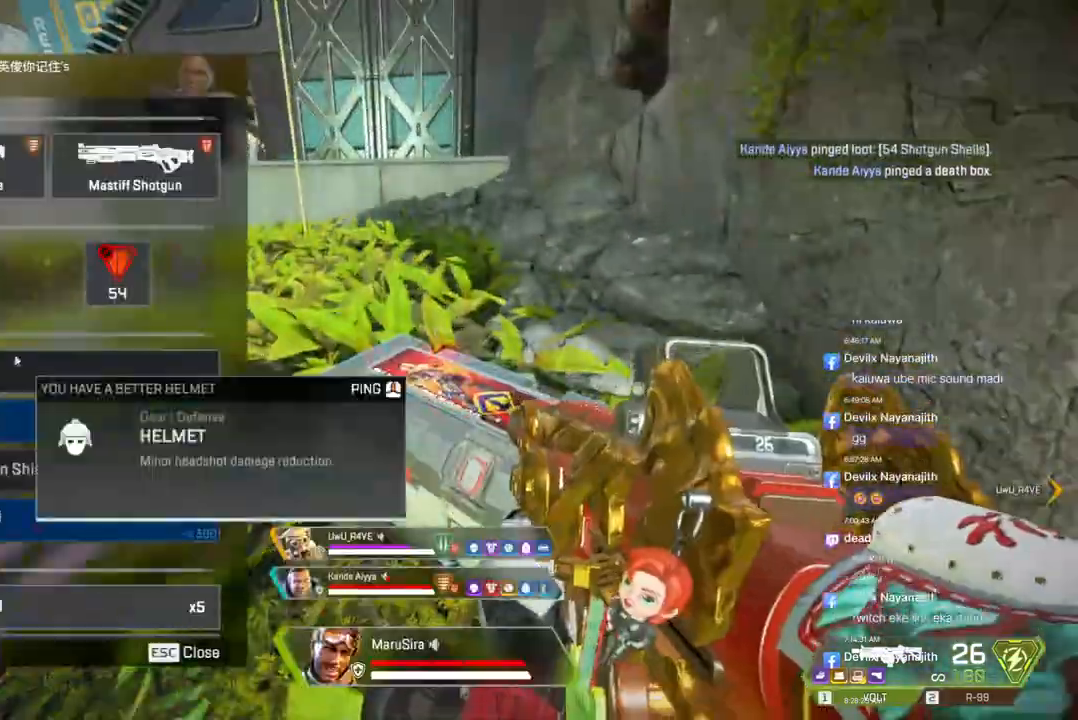
{"buttons": [], "left_stick": "center", "right_stick": "center", "events": []}
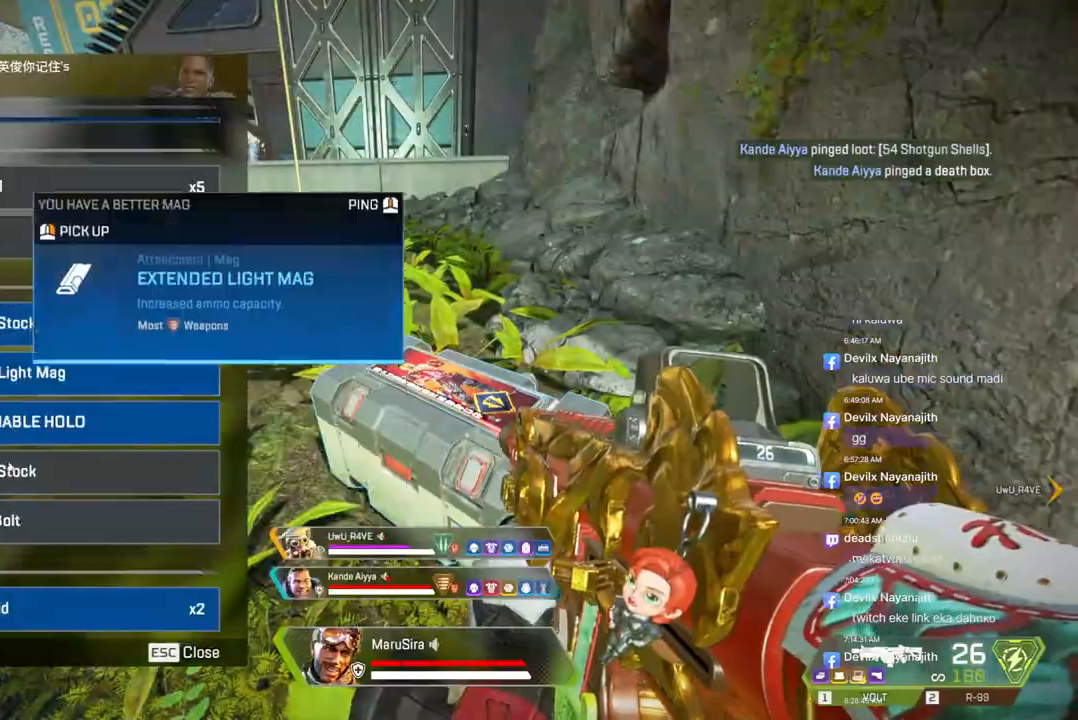
{"buttons": [], "left_stick": "up", "right_stick": "center", "events": [[267, "right_stick", "left"], [333, "right_stick", "center"], [400, "left_stick", "up"]]}
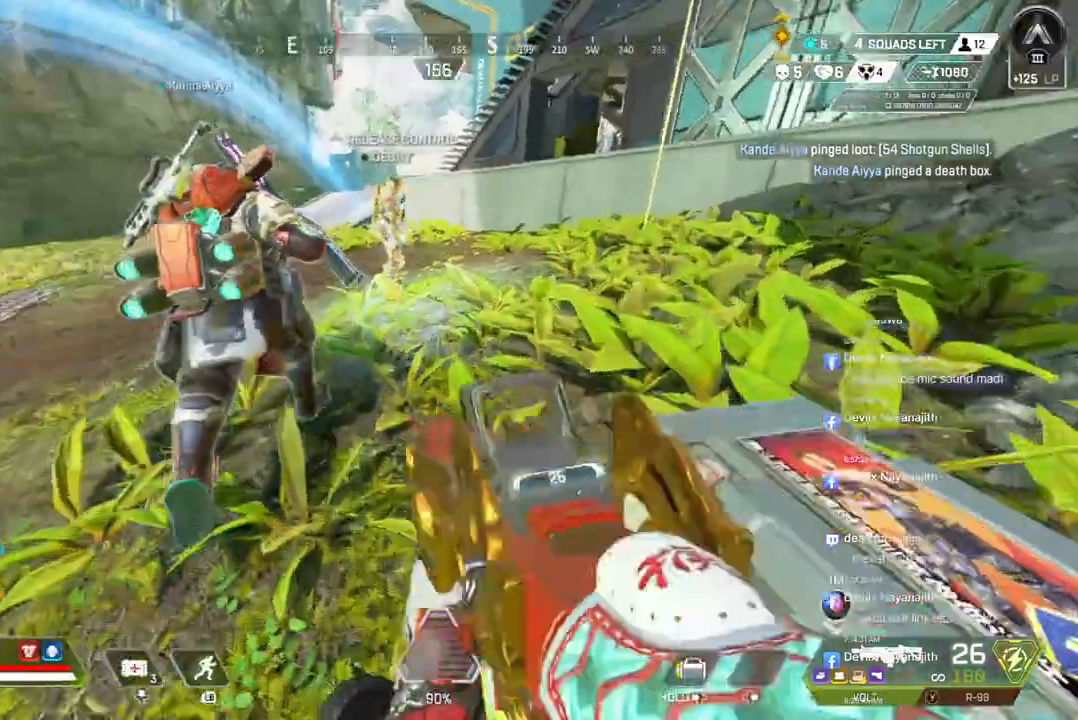
{"buttons": ["B"], "left_stick": "up", "right_stick": "center", "events": [[433, "B", "down"]]}
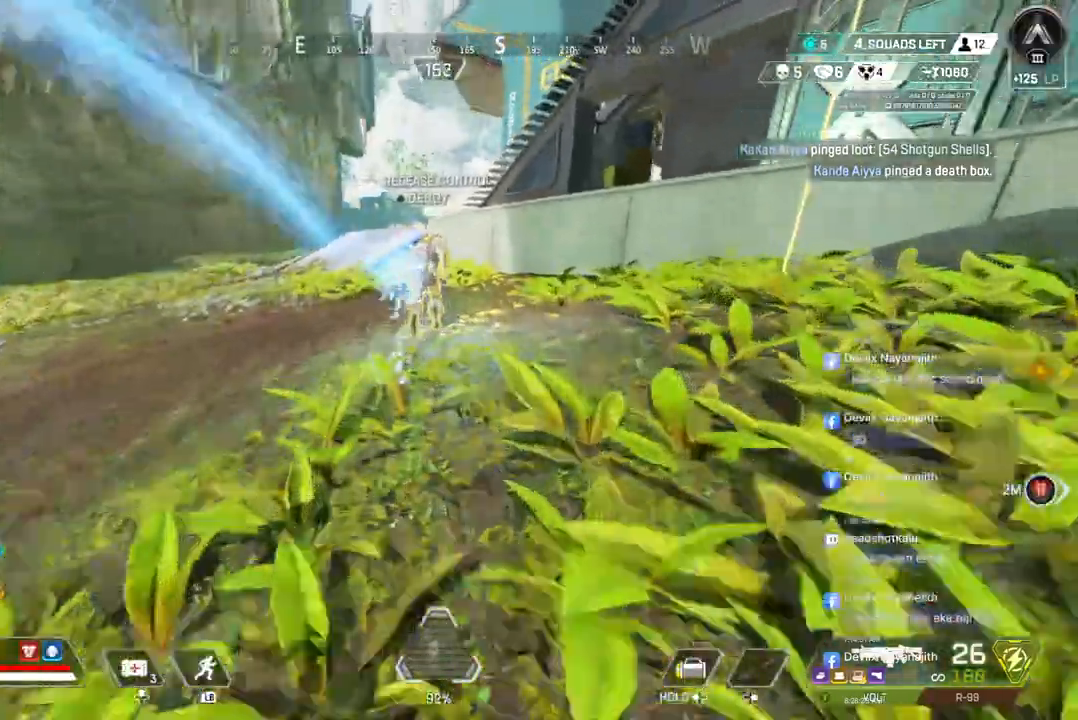
{"buttons": [], "left_stick": "up", "right_stick": "center", "events": [[267, "A", "down"], [367, "B", "up"], [433, "A", "up"]]}
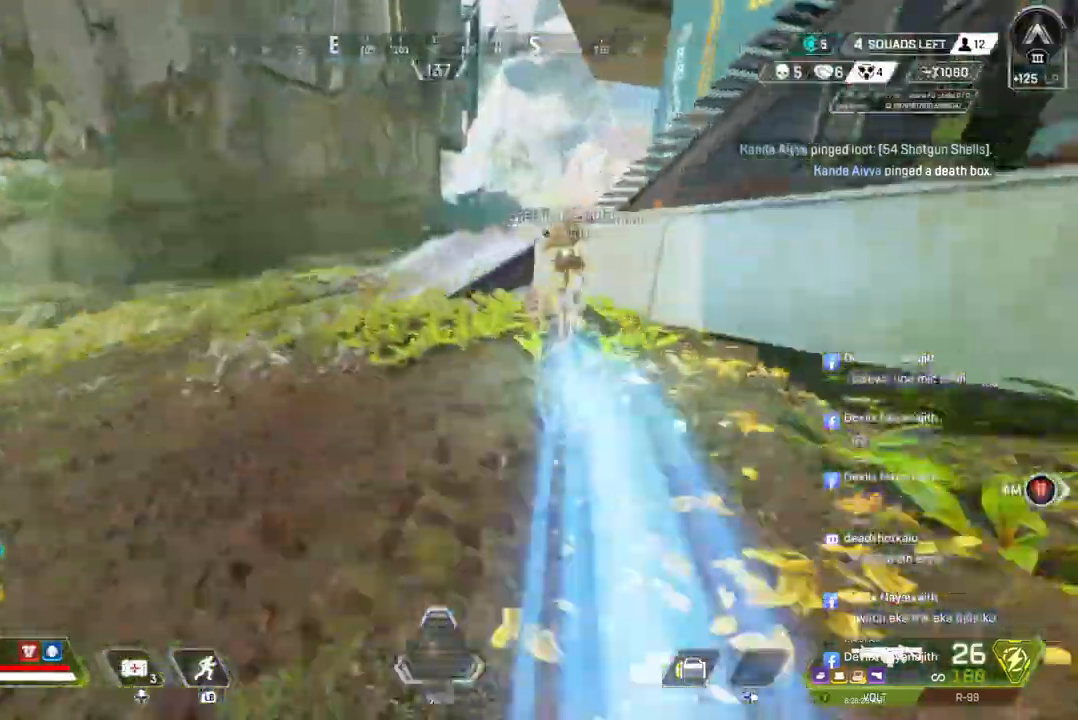
{"buttons": [], "left_stick": "up", "right_stick": "center", "events": []}
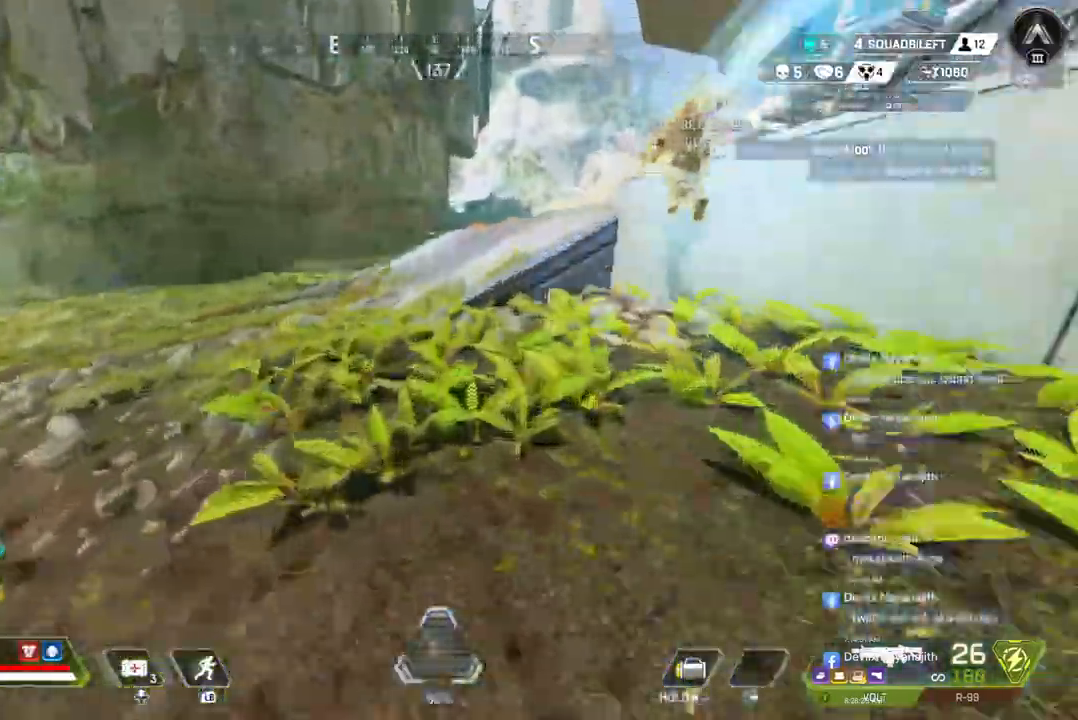
{"buttons": [], "left_stick": "up", "right_stick": "center", "events": [[333, "A", "down"], [500, "A", "up"]]}
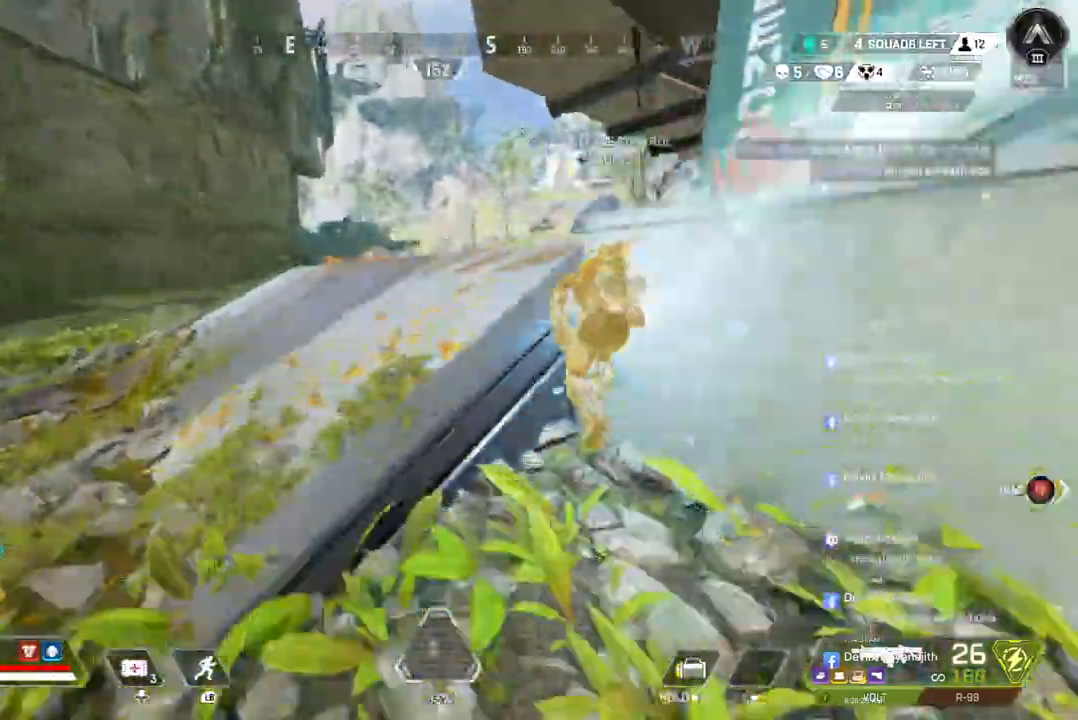
{"buttons": [], "left_stick": "up", "right_stick": "up-right", "events": [[433, "right_stick", "up-right"]]}